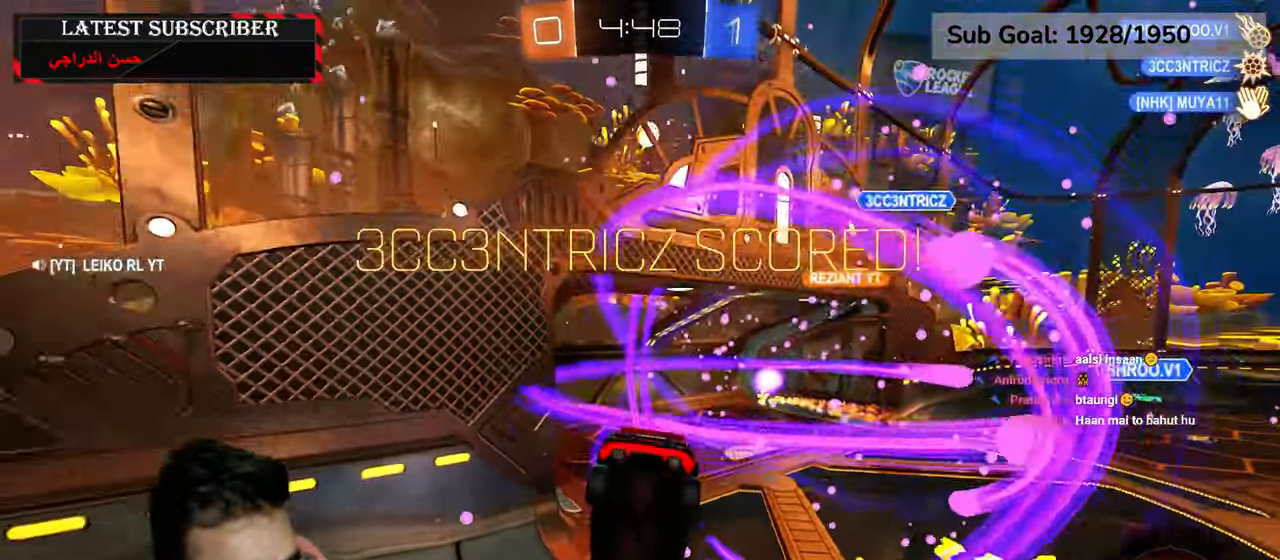
Gameplay with a controller (Xbox layout); each line is a JSON object with the inputs held at the frame after it (dt_ms = milliseconds from this image to that frame). "events" lists button and stick changes between this image and that frame as [ms after this image, input, new state], when the widget could be followed in between.
{"dt_ms": 500, "buttons": [], "left_stick": "center", "right_stick": "center", "events": []}
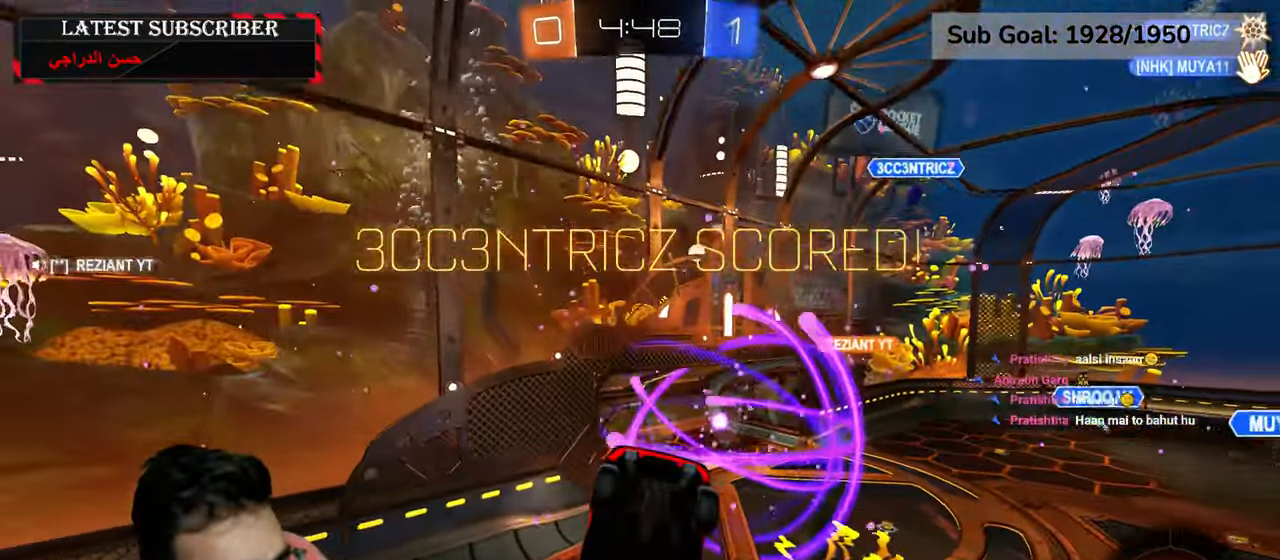
{"dt_ms": 500, "buttons": [], "left_stick": "center", "right_stick": "center", "events": []}
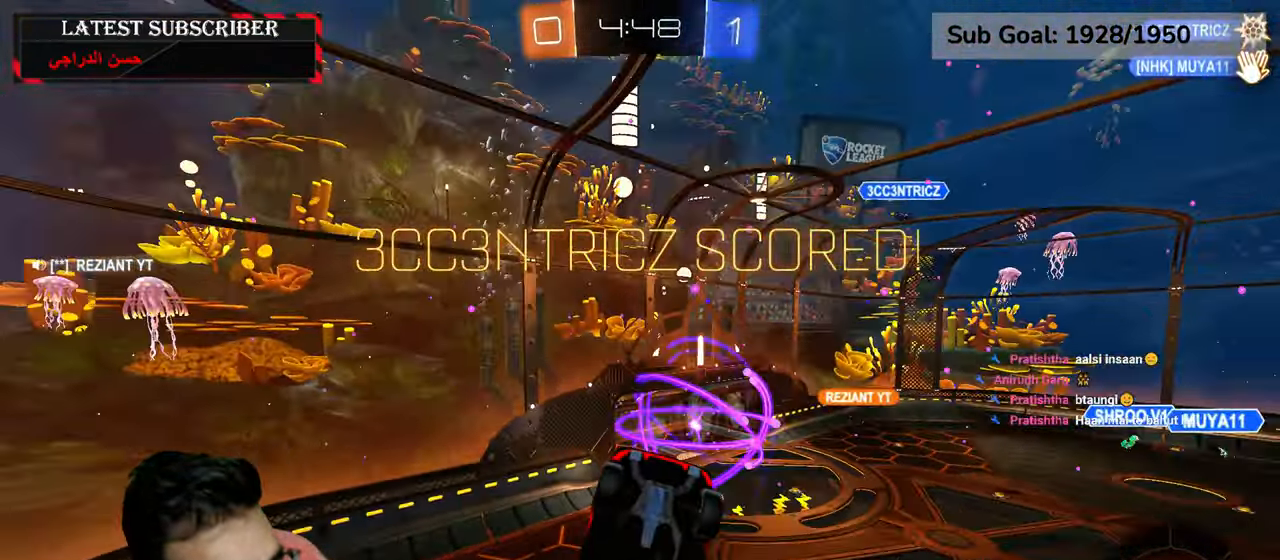
{"dt_ms": 500, "buttons": [], "left_stick": "center", "right_stick": "center", "events": []}
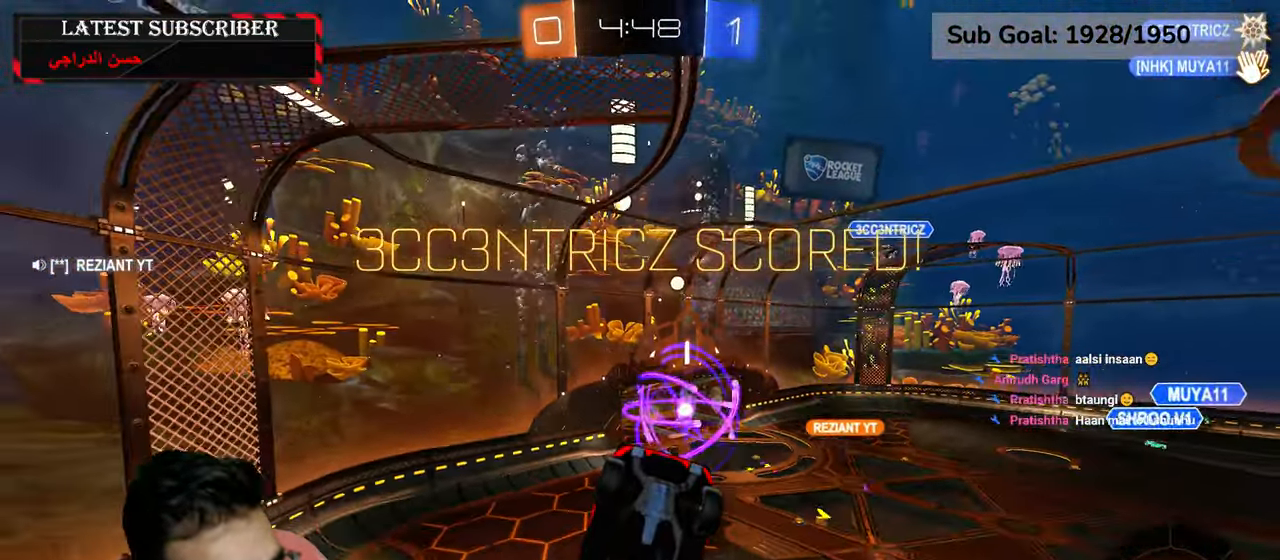
{"dt_ms": 500, "buttons": [], "left_stick": "center", "right_stick": "center", "events": []}
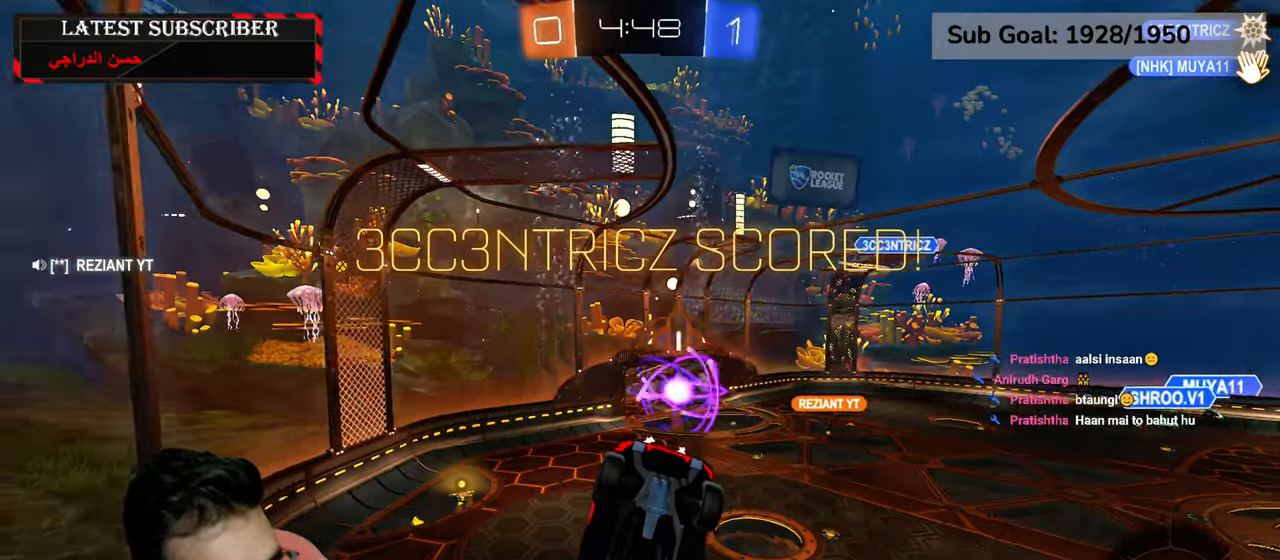
{"dt_ms": 500, "buttons": [], "left_stick": "center", "right_stick": "center", "events": []}
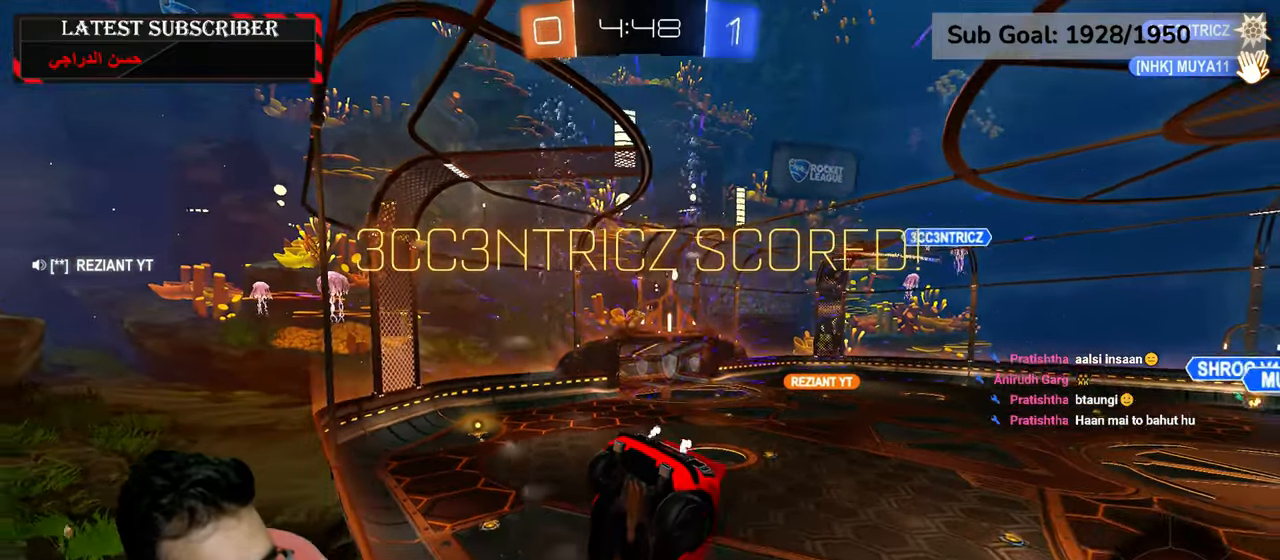
{"dt_ms": 500, "buttons": [], "left_stick": "center", "right_stick": "center", "events": []}
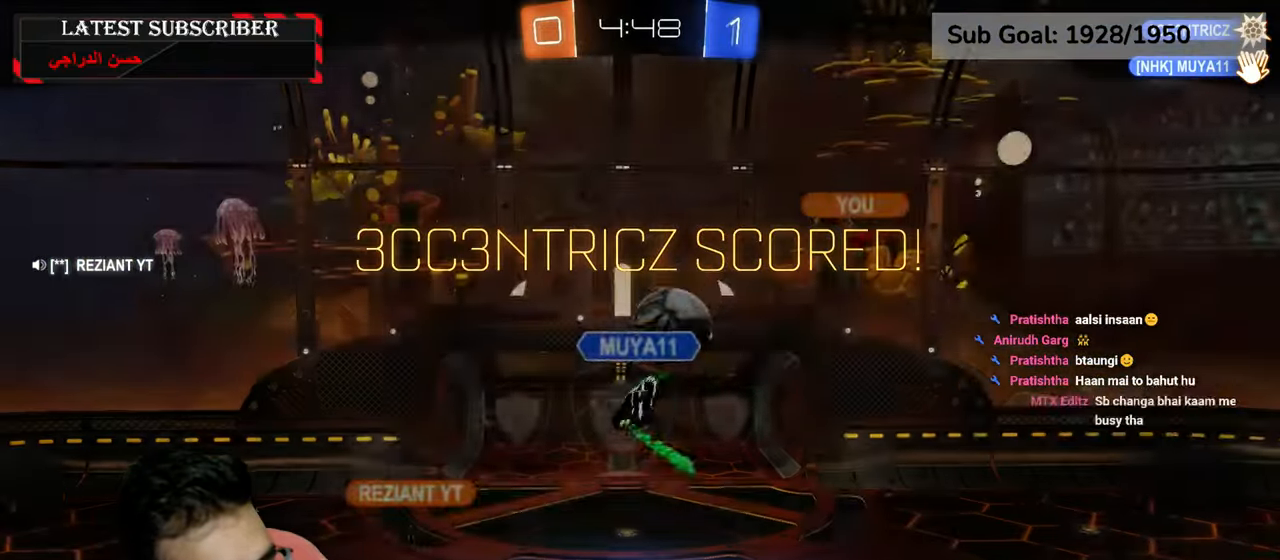
{"dt_ms": 500, "buttons": [], "left_stick": "center", "right_stick": "center", "events": []}
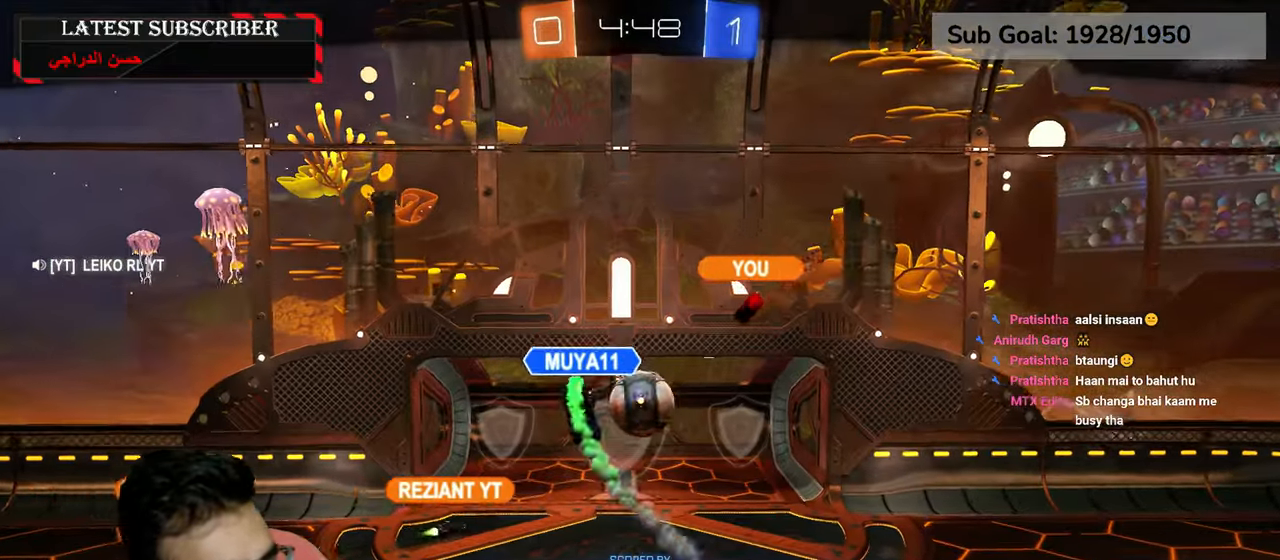
{"dt_ms": 500, "buttons": [], "left_stick": "center", "right_stick": "center", "events": []}
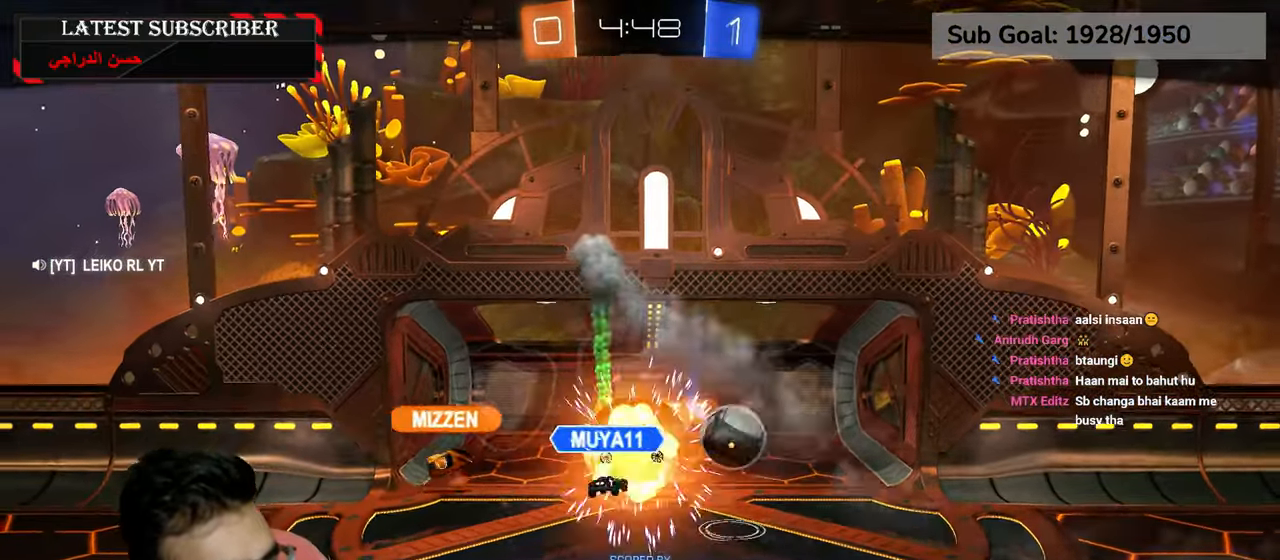
{"dt_ms": 500, "buttons": ["A"], "left_stick": "center", "right_stick": "center", "events": [[484, "A", "down"]]}
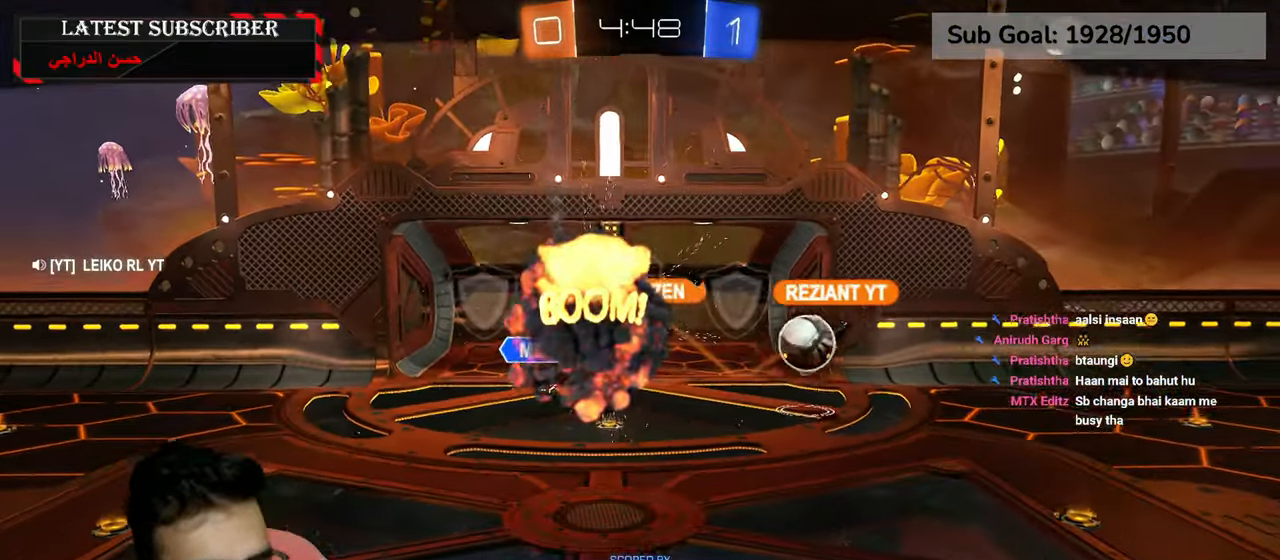
{"dt_ms": 500, "buttons": [], "left_stick": "center", "right_stick": "center", "events": [[100, "A", "up"]]}
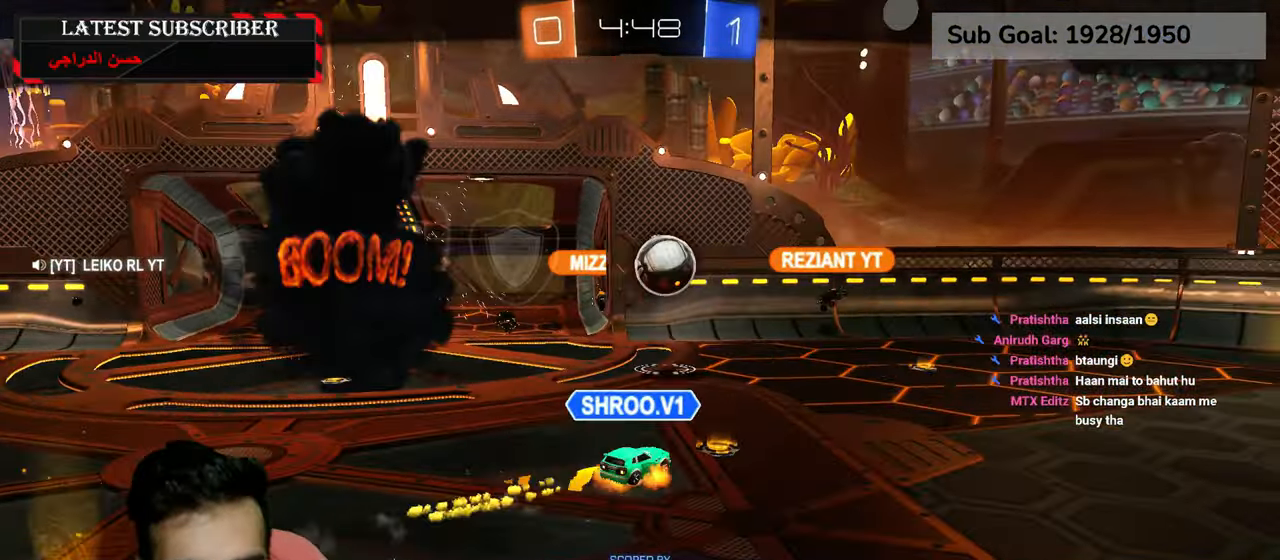
{"dt_ms": 500, "buttons": ["R1"], "left_stick": "center", "right_stick": "center", "events": [[367, "R1", "down"]]}
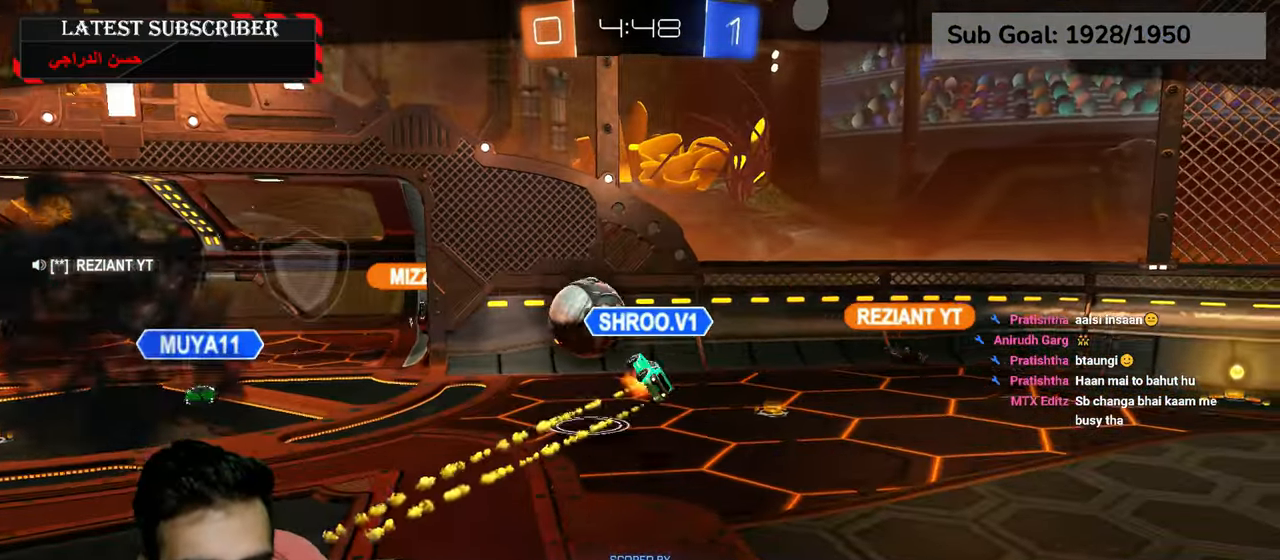
{"dt_ms": 500, "buttons": [], "left_stick": "center", "right_stick": "center", "events": [[317, "R1", "up"]]}
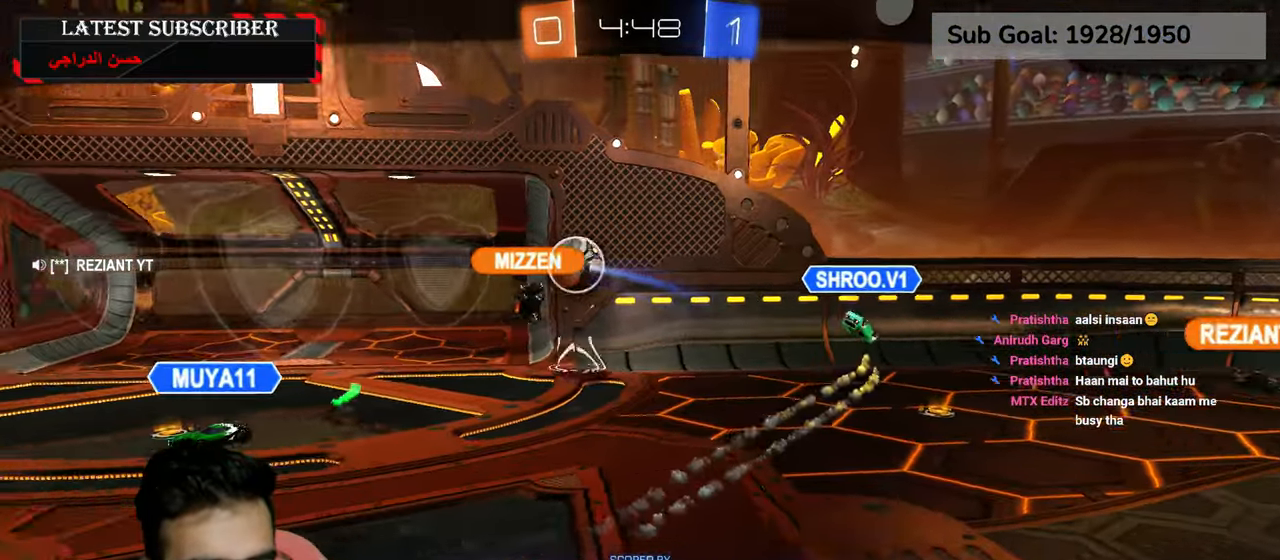
{"dt_ms": 500, "buttons": ["R1"], "left_stick": "center", "right_stick": "center", "events": [[367, "R1", "down"]]}
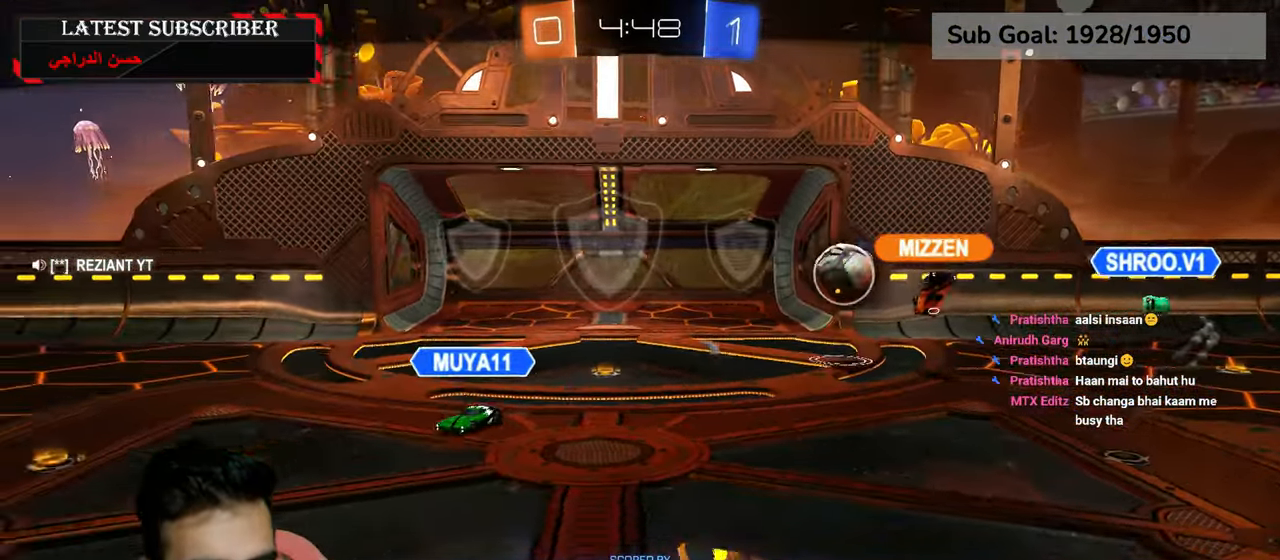
{"dt_ms": 500, "buttons": ["R1"], "left_stick": "center", "right_stick": "center", "events": []}
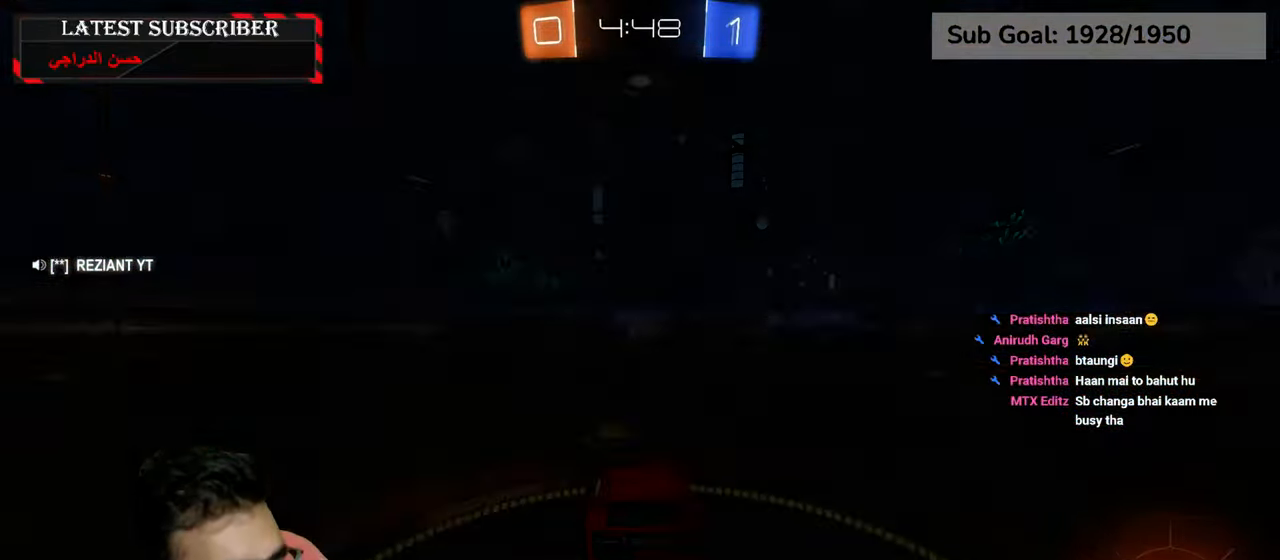
{"dt_ms": 500, "buttons": [], "left_stick": "center", "right_stick": "center", "events": [[400, "R1", "up"]]}
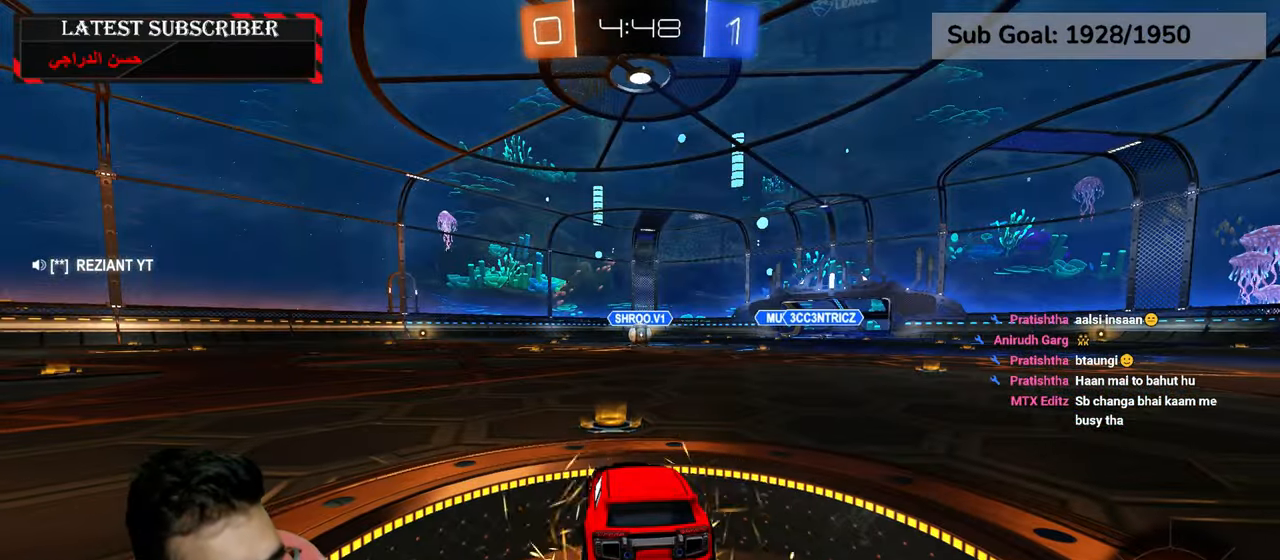
{"dt_ms": 500, "buttons": [], "left_stick": "center", "right_stick": "center", "events": []}
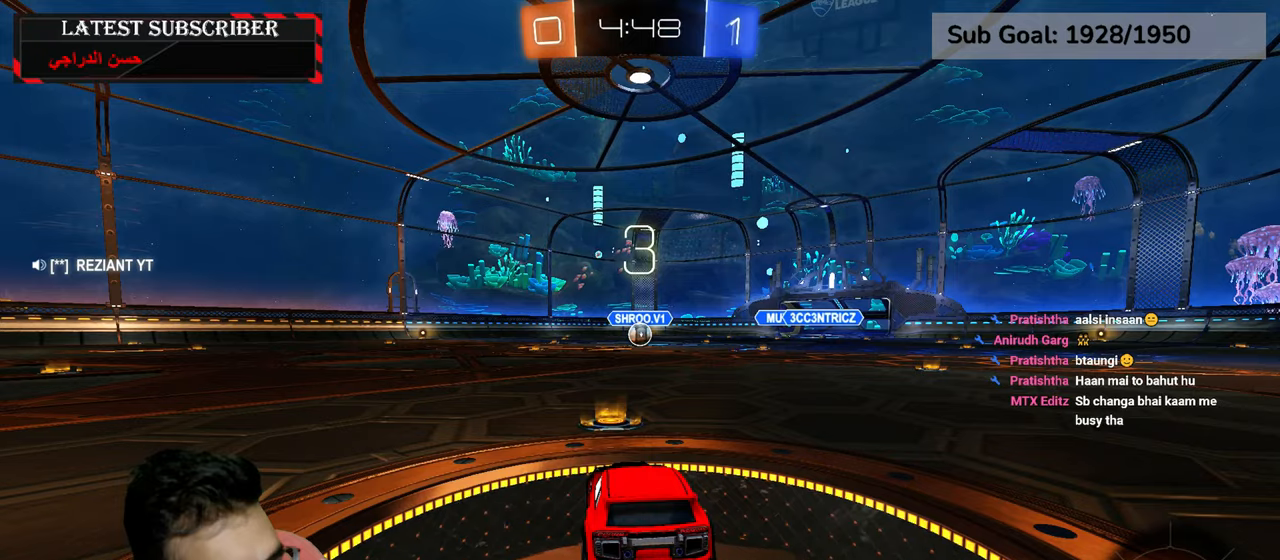
{"dt_ms": 500, "buttons": [], "left_stick": "center", "right_stick": "center", "events": []}
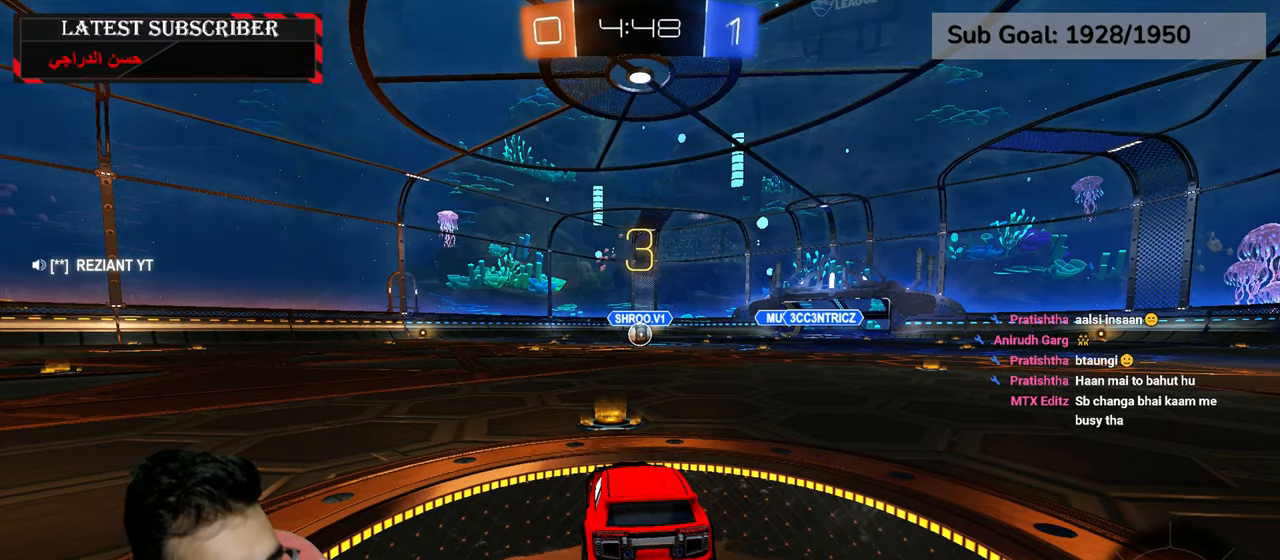
{"dt_ms": 500, "buttons": ["R1", "R2"], "left_stick": "center", "right_stick": "center", "events": [[17, "R1", "down"], [384, "R2", "down"]]}
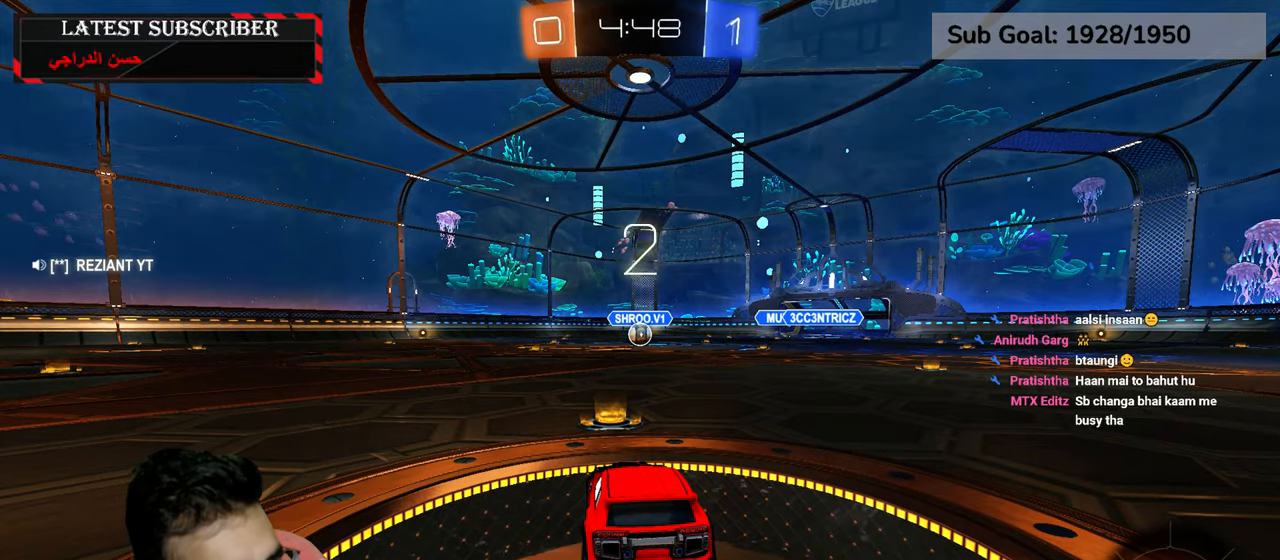
{"dt_ms": 500, "buttons": ["R1", "R2"], "left_stick": "center", "right_stick": "center", "events": []}
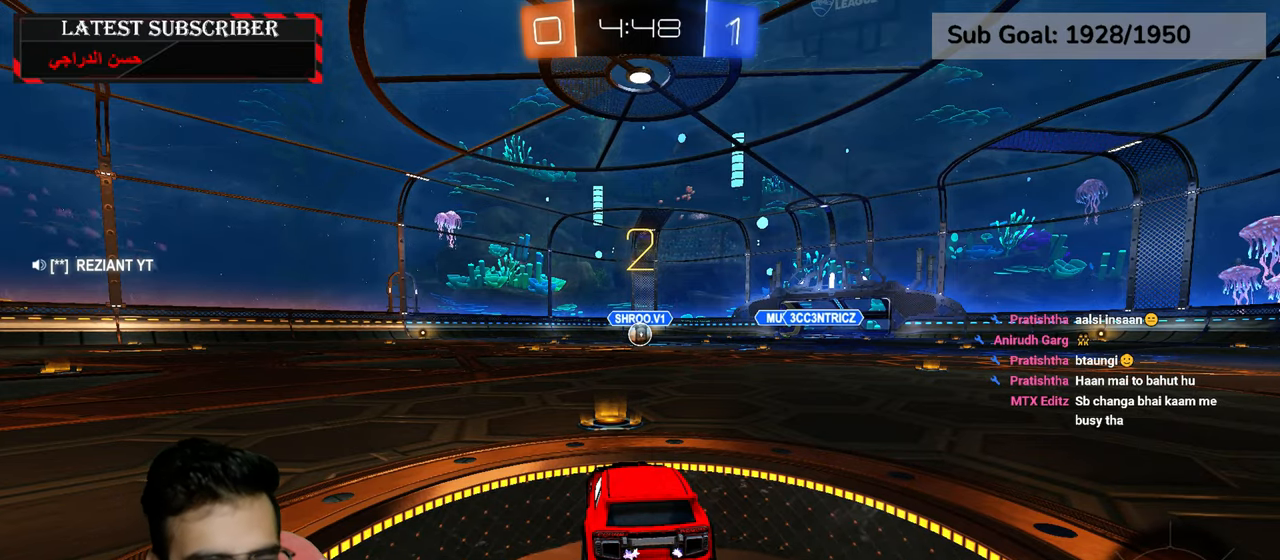
{"dt_ms": 500, "buttons": ["R1", "R2"], "left_stick": "center", "right_stick": "center", "events": []}
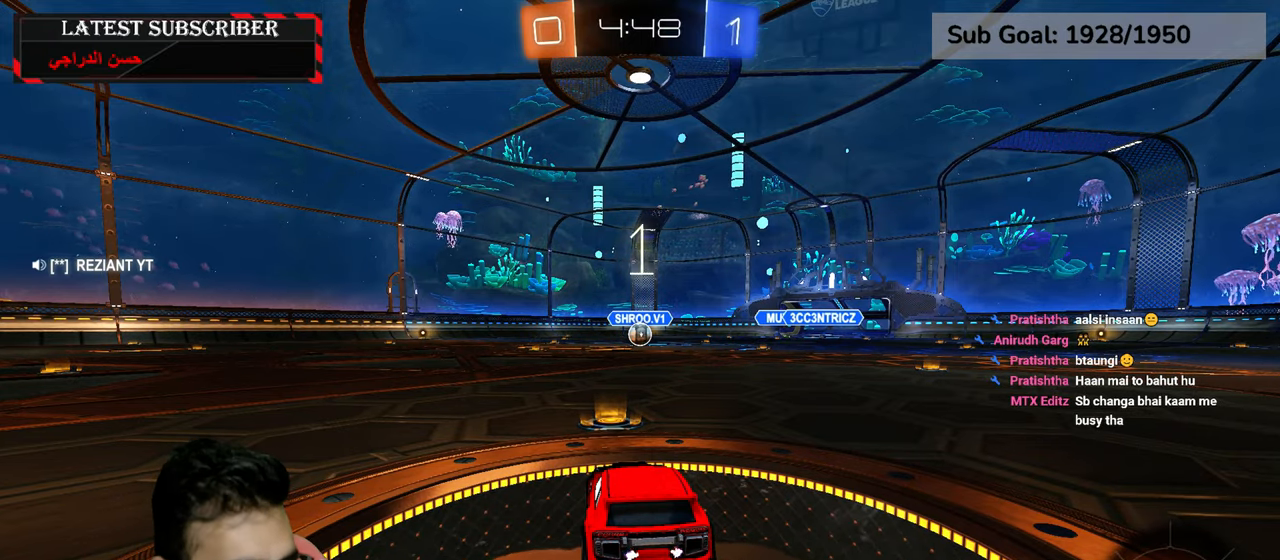
{"dt_ms": 500, "buttons": ["R1", "R2"], "left_stick": "center", "right_stick": "center", "events": []}
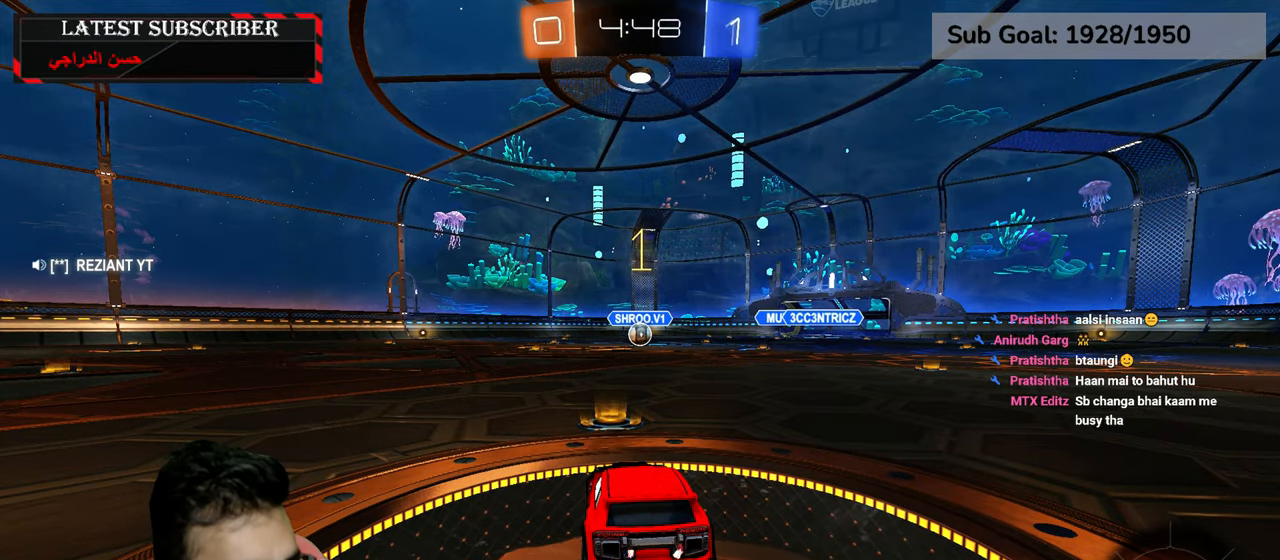
{"dt_ms": 500, "buttons": ["R1", "R2"], "left_stick": "center", "right_stick": "center", "events": []}
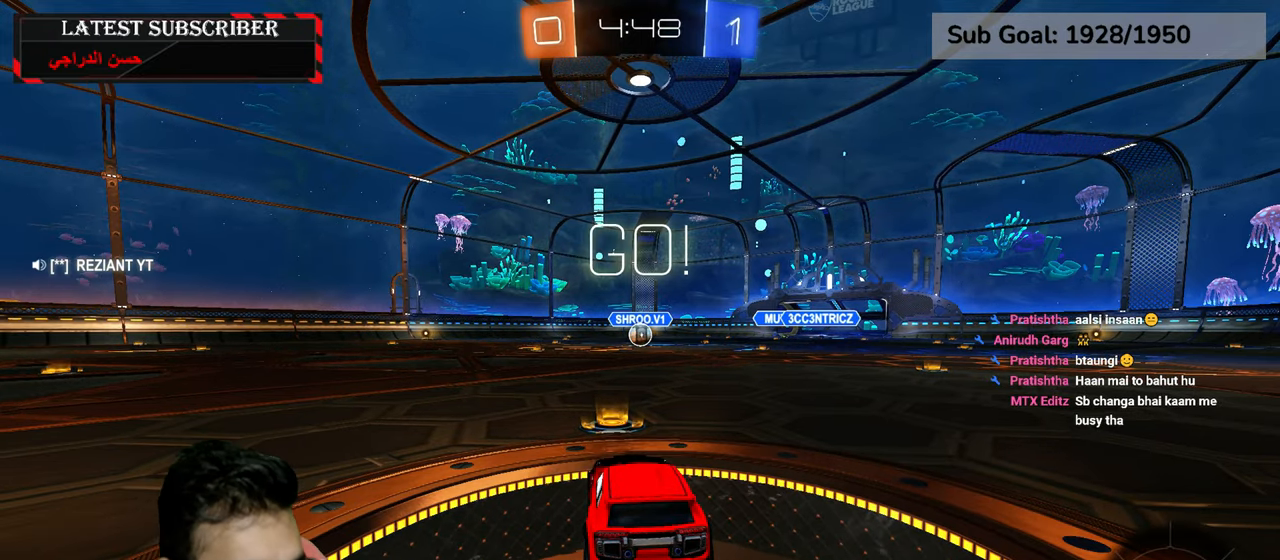
{"dt_ms": 500, "buttons": ["A", "L2", "R1", "R2"], "left_stick": "up-right", "right_stick": "center", "events": [[234, "left_stick", "down-left"], [334, "A", "down"], [384, "L2", "down"], [400, "left_stick", "up-right"], [417, "A", "up"], [484, "A", "down"]]}
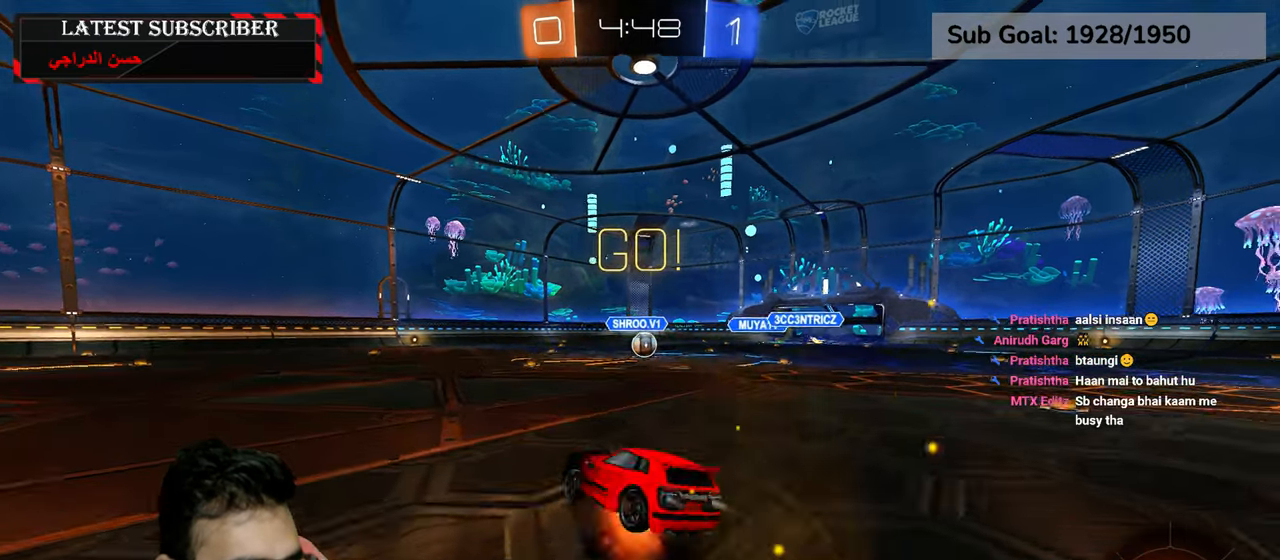
{"dt_ms": 1000, "buttons": ["R1", "R2"], "left_stick": "down-right", "right_stick": "center", "events": [[67, "A", "up"], [150, "L2", "up"], [150, "R2", "up"], [150, "left_stick", "center"], [317, "R1", "up"], [467, "left_stick", "right"], [584, "left_stick", "center"], [800, "left_stick", "down-right"], [984, "R1", "down"], [984, "R2", "down"]]}
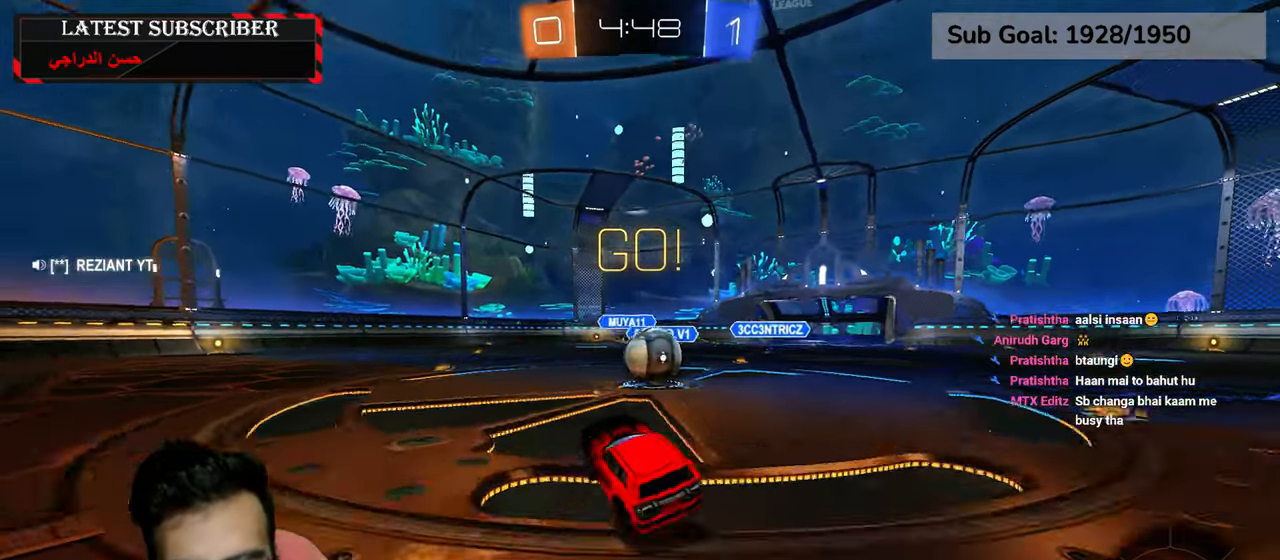
{"dt_ms": 500, "buttons": ["A", "L2", "R1", "R2"], "left_stick": "up", "right_stick": "center", "events": [[267, "A", "down"], [350, "L2", "down"], [367, "A", "up"], [384, "left_stick", "up-right"], [434, "A", "down"], [450, "left_stick", "up"]]}
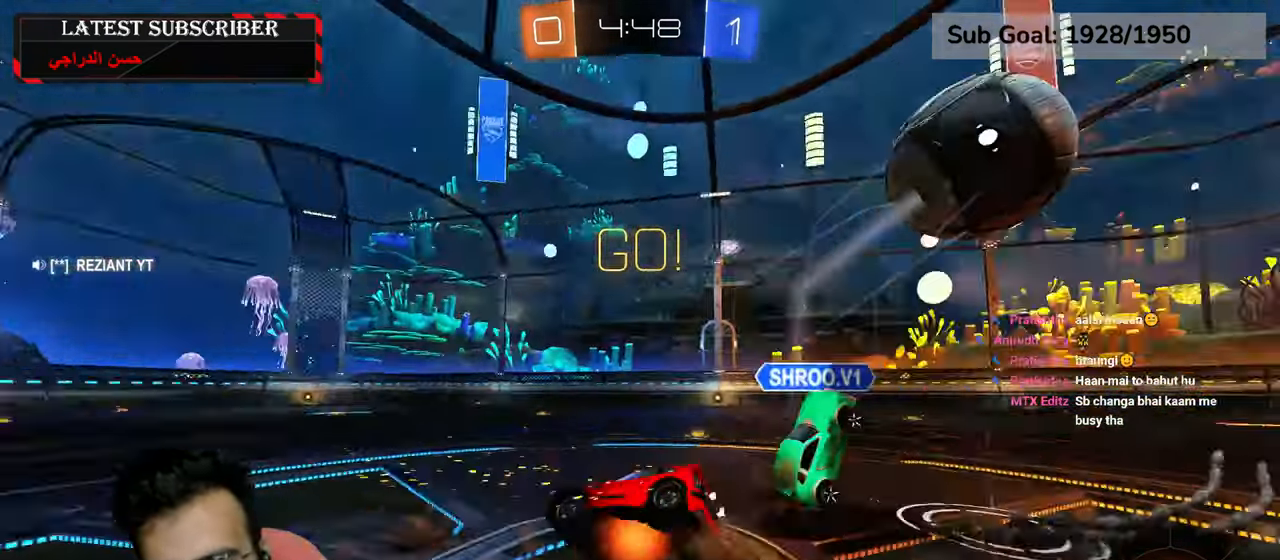
{"dt_ms": 500, "buttons": ["L2"], "left_stick": "left", "right_stick": "center", "events": [[17, "left_stick", "up-left"], [100, "left_stick", "down-left"], [167, "R1", "up"], [200, "R2", "up"], [367, "left_stick", "left"], [500, "A", "up"]]}